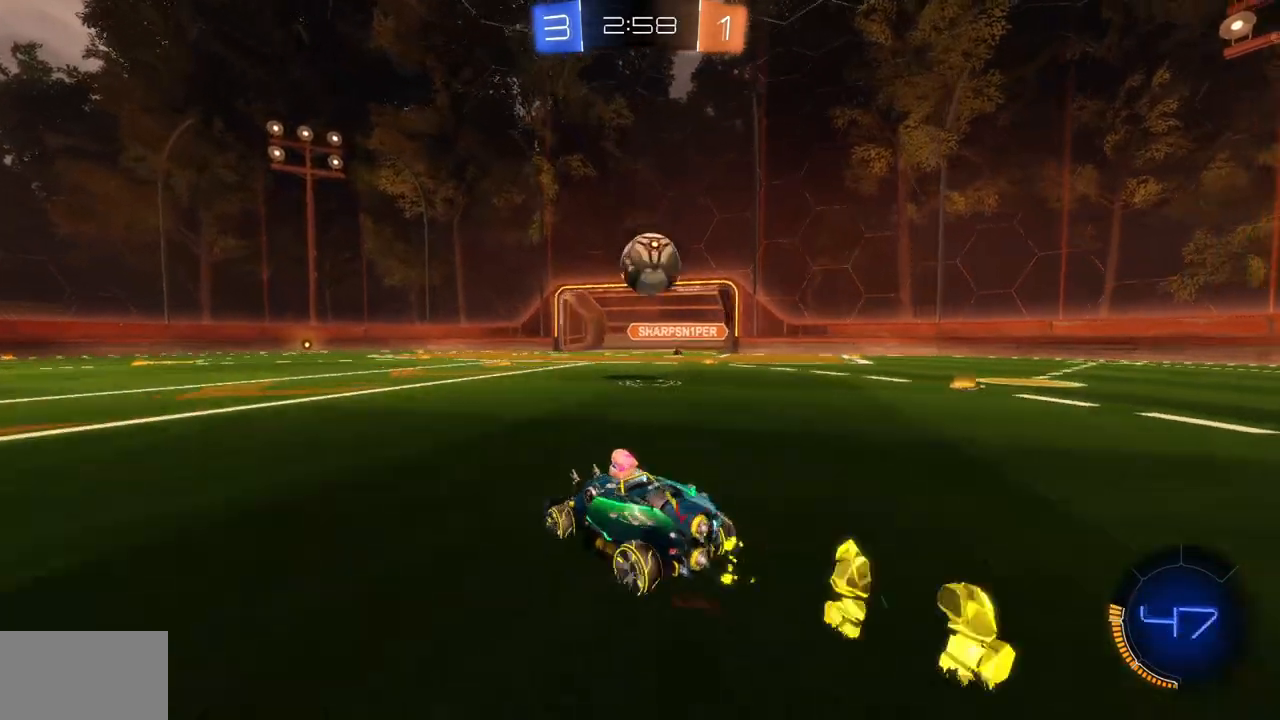
Gameplay with keyboard and mouse; each line is a JSON object with the keys and mouse buttons held at the frame after it. "events" lists presses ("down") and releases ("up") of "a", "ctrl", "d", "e", "q", "s", "shift", "space", "w", "mouse_left", "mouse_wheel", "mouse_right", "mouse_mb4" and "mouse_mb5" between this image and that frame as [ms after this image, input, new state], when the widget could be followed in between. "mouse_left", "mouse_wheel", "mouse_right", "mouse_mb4", "mouse_mb5" = the "left", "wheel", "right", "mb4", "mb5" buttons of the "mouse" list. No other keys are recorded. "wheel" means that the mouse wheel is clicked or scrolled. Mouse movement is not recorded.
{"keys": ["d", "w"], "mouse": [], "events": [[83, "w", "up"], [100, "d", "up"], [200, "mouse_right", "down"], [267, "a", "down"], [317, "mouse_left", "up"], [333, "a", "up"], [350, "mouse_right", "up"], [484, "d", "down"], [500, "w", "down"]]}
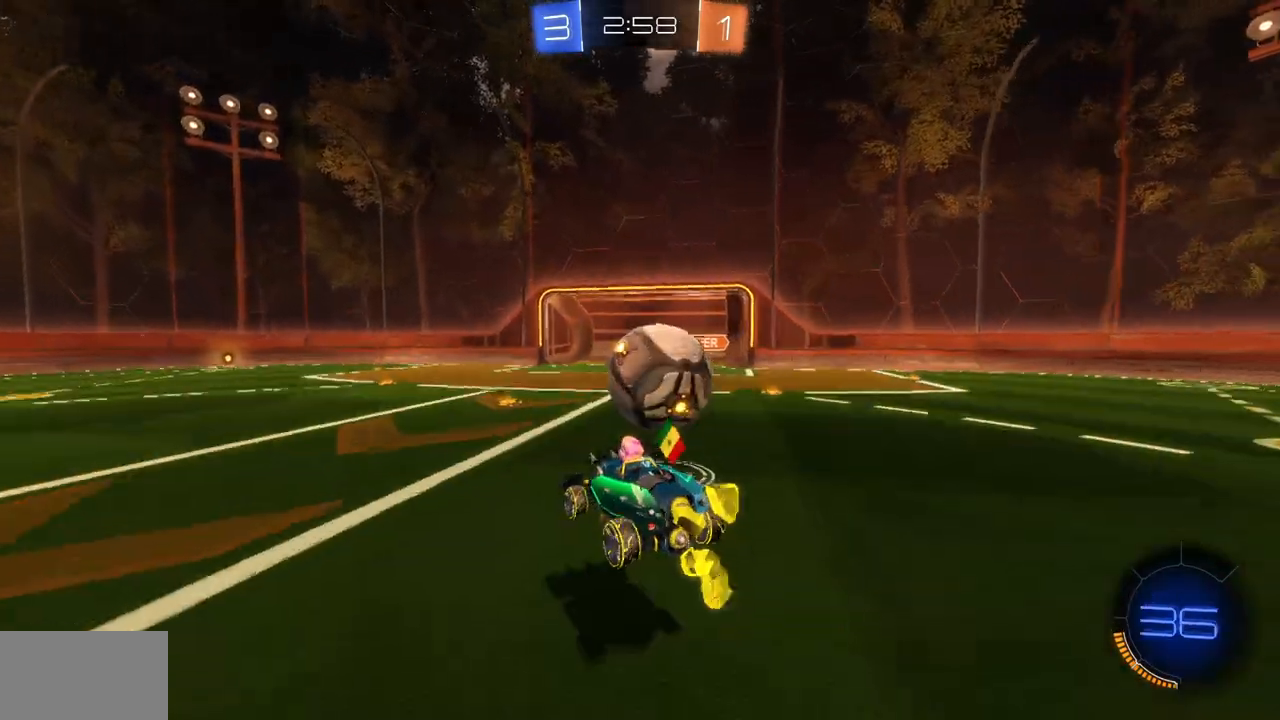
{"keys": [], "mouse": [], "events": [[17, "w", "up"], [117, "mouse_right", "down"], [200, "mouse_right", "up"], [367, "d", "up"]]}
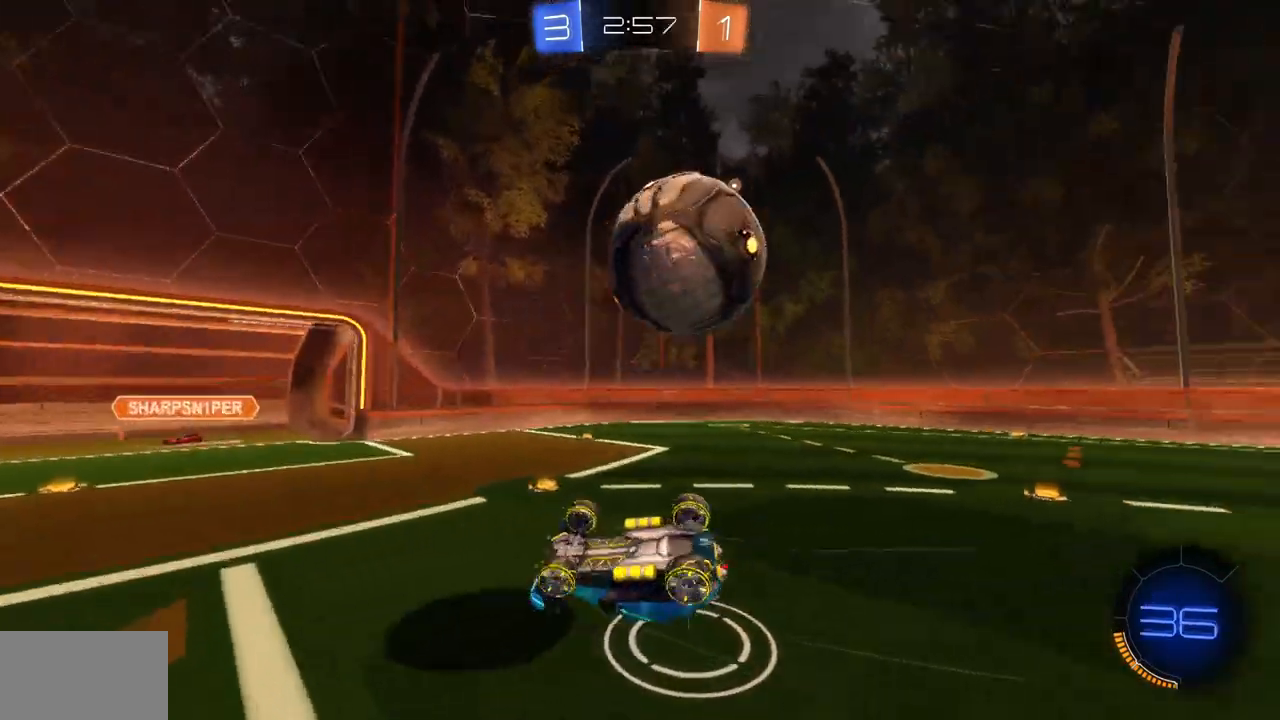
{"keys": [], "mouse": [], "events": [[283, "space", "down"], [350, "space", "up"]]}
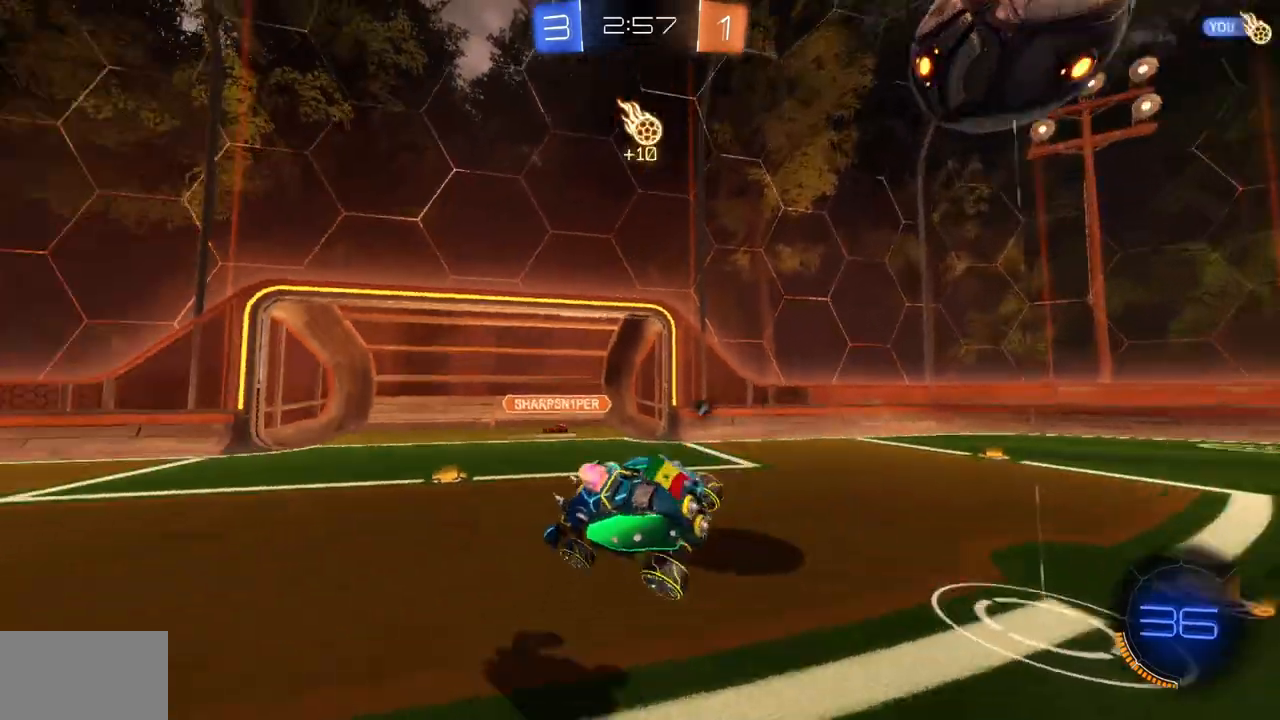
{"keys": ["a", "w"], "mouse": [], "events": [[417, "a", "down"], [417, "w", "down"]]}
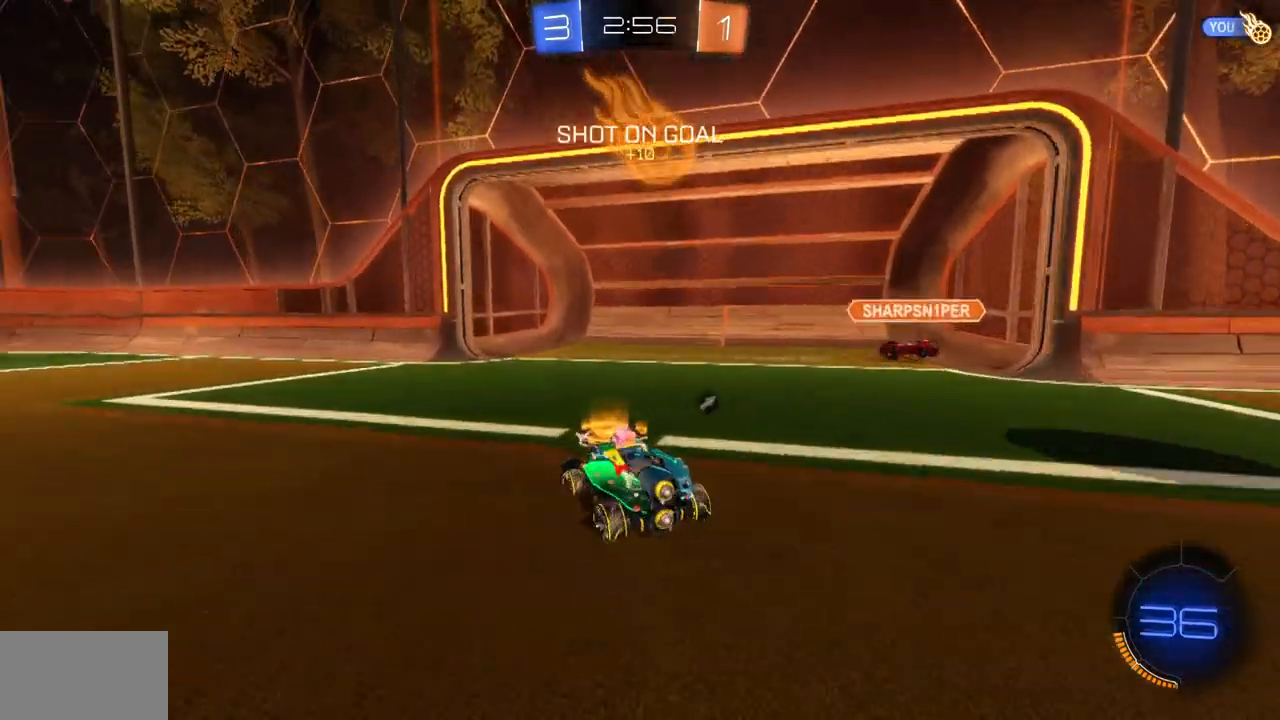
{"keys": ["a", "w"], "mouse": [], "events": [[50, "space", "down"], [150, "space", "up"]]}
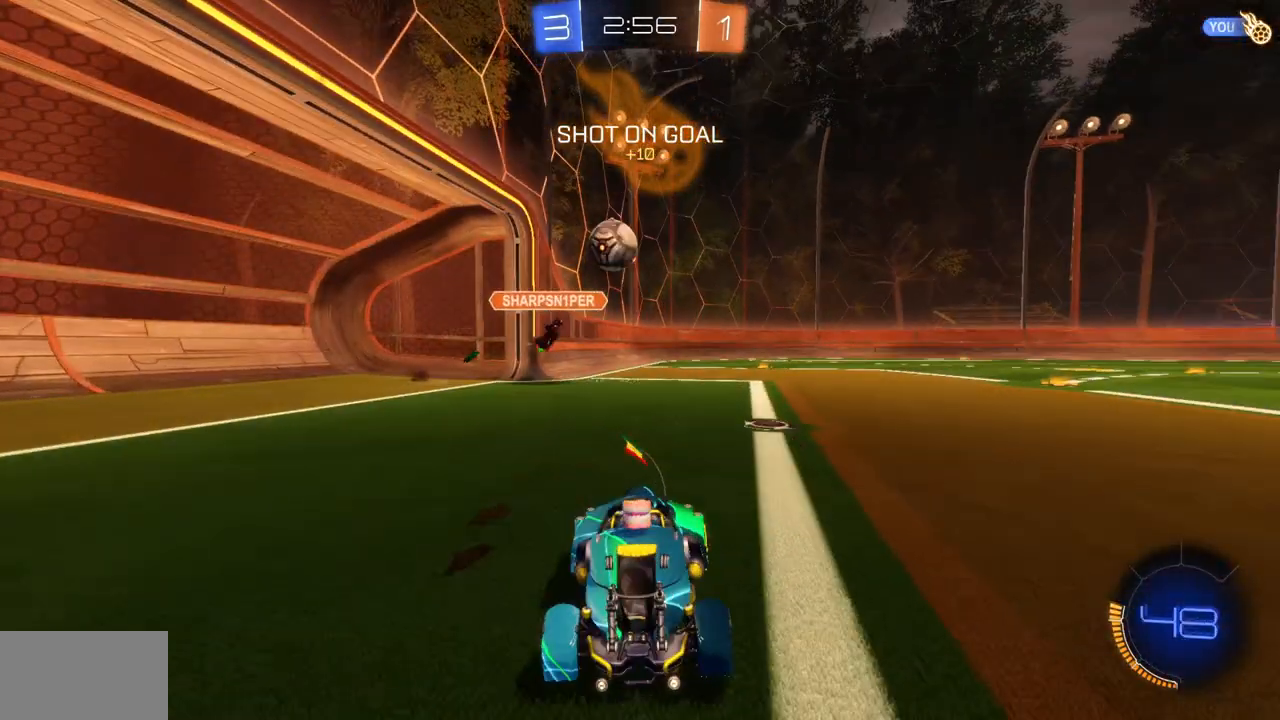
{"keys": ["a", "w"], "mouse": [], "events": []}
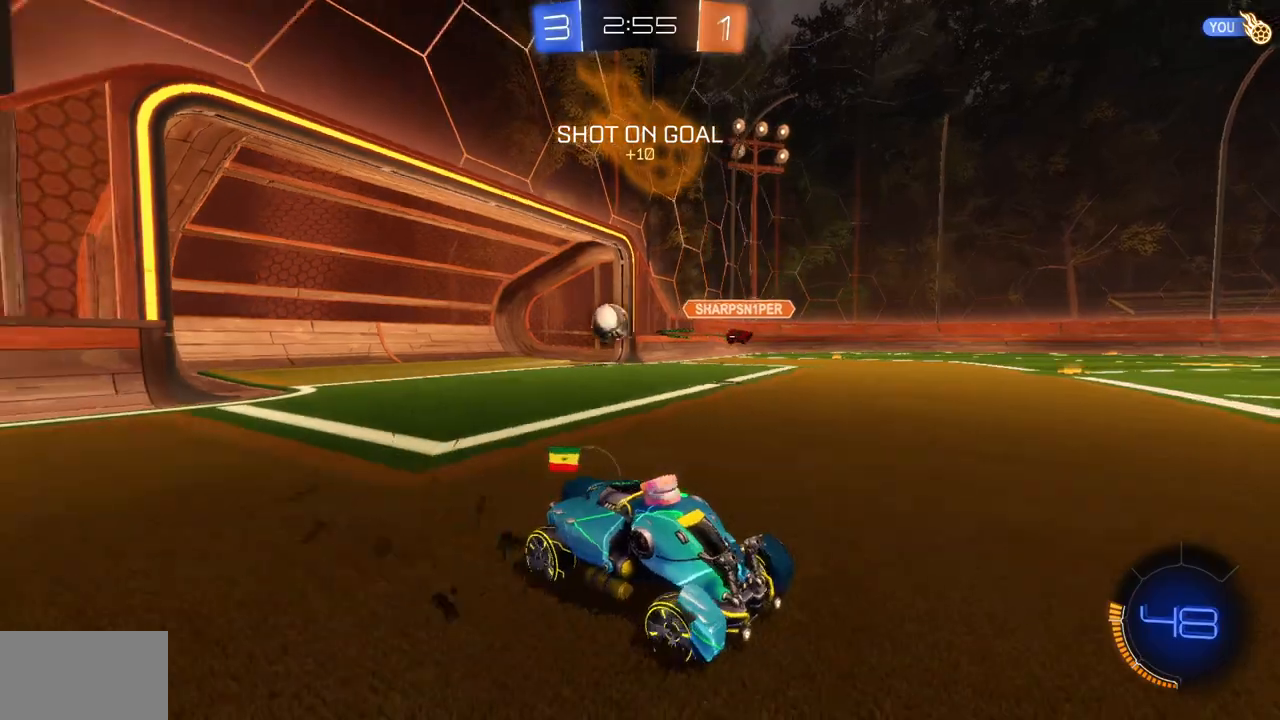
{"keys": ["a", "w"], "mouse": [], "events": [[133, "shift", "down"], [384, "shift", "up"]]}
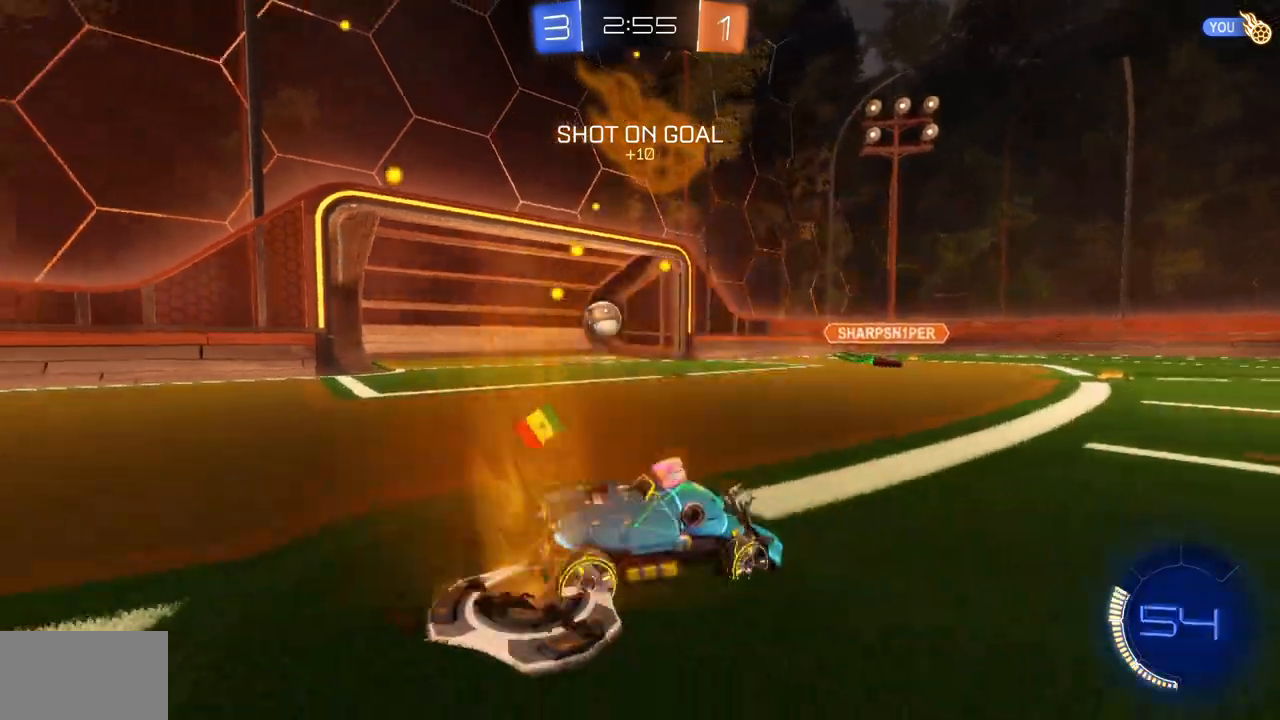
{"keys": ["a", "w"], "mouse": ["left"], "events": [[316, "mouse_left", "down"]]}
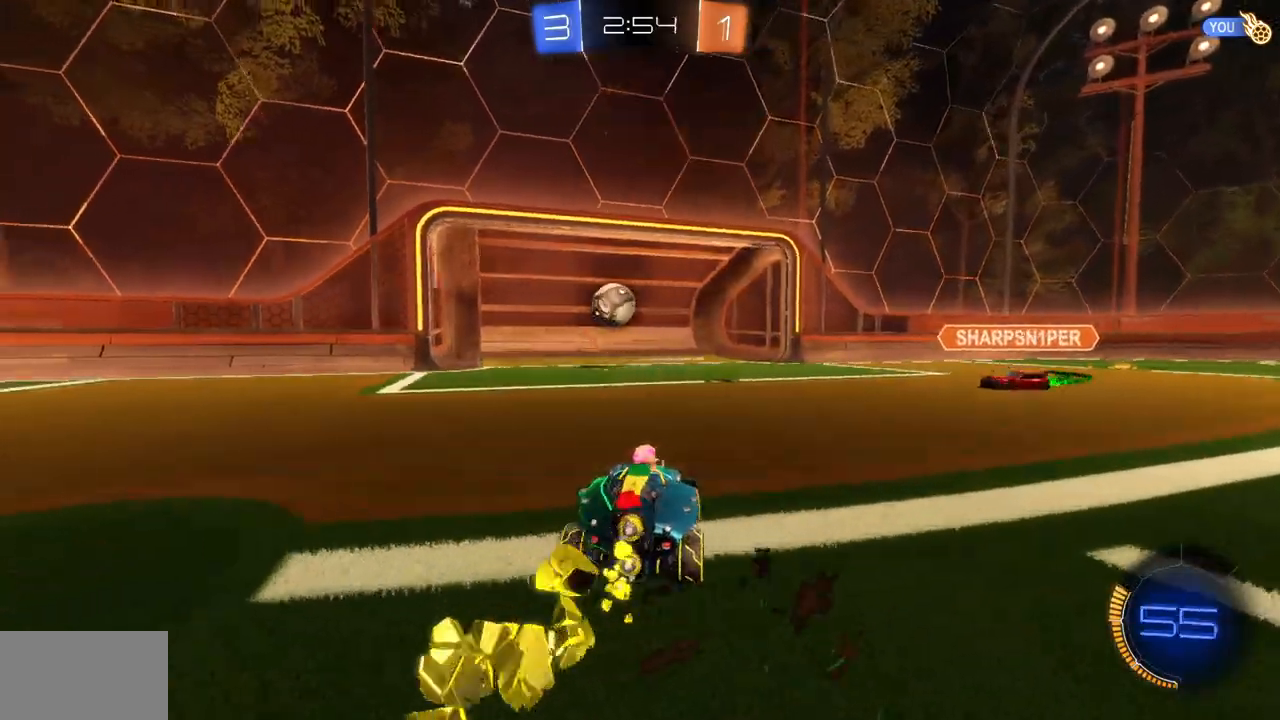
{"keys": ["w"], "mouse": ["left"], "events": [[234, "a", "up"], [367, "a", "down"], [484, "a", "up"]]}
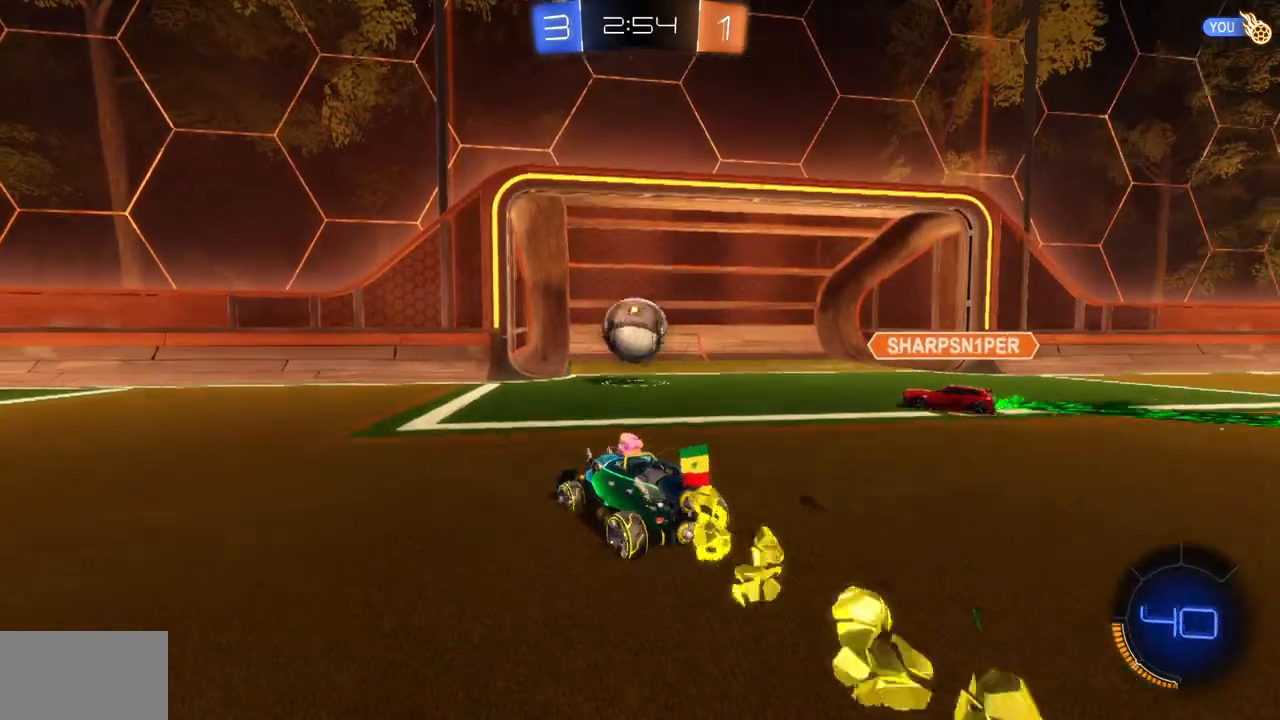
{"keys": [], "mouse": [], "events": [[117, "d", "down"], [134, "mouse_right", "down"], [234, "d", "up"], [267, "mouse_right", "up"], [334, "mouse_left", "up"], [384, "w", "up"]]}
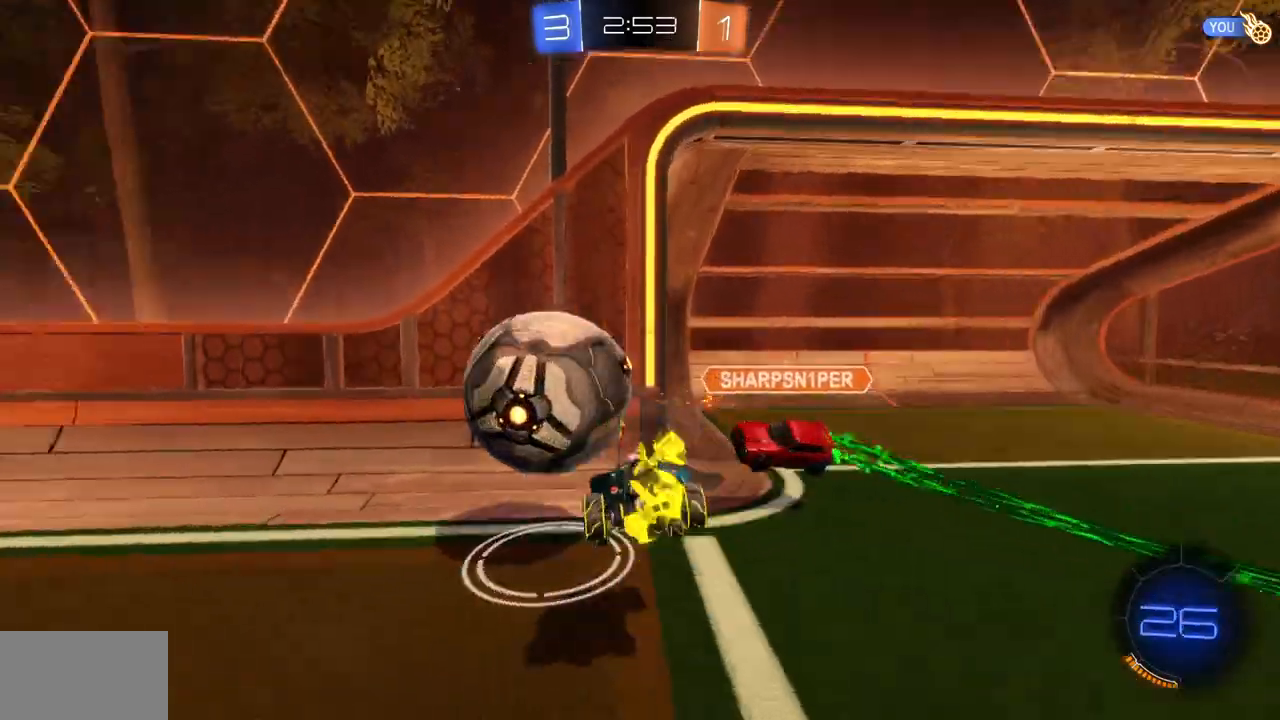
{"keys": [], "mouse": [], "events": []}
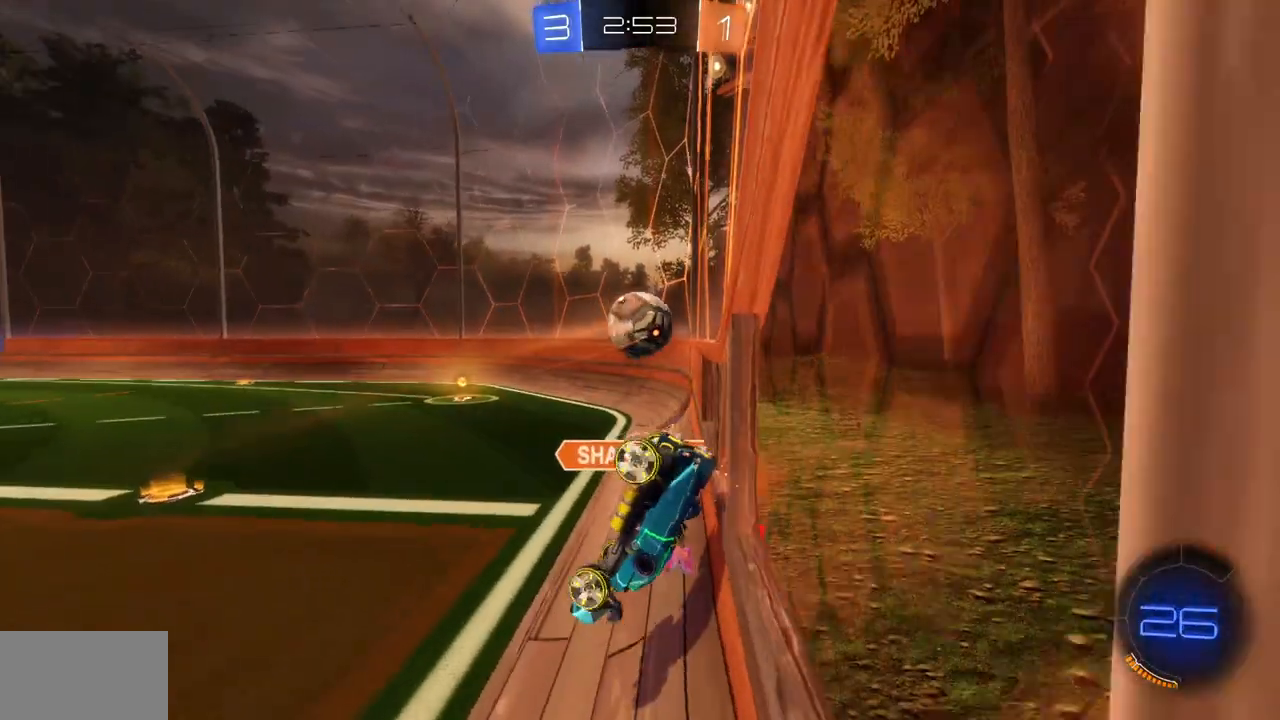
{"keys": ["e", "s"], "mouse": [], "events": [[183, "e", "down"], [450, "s", "down"]]}
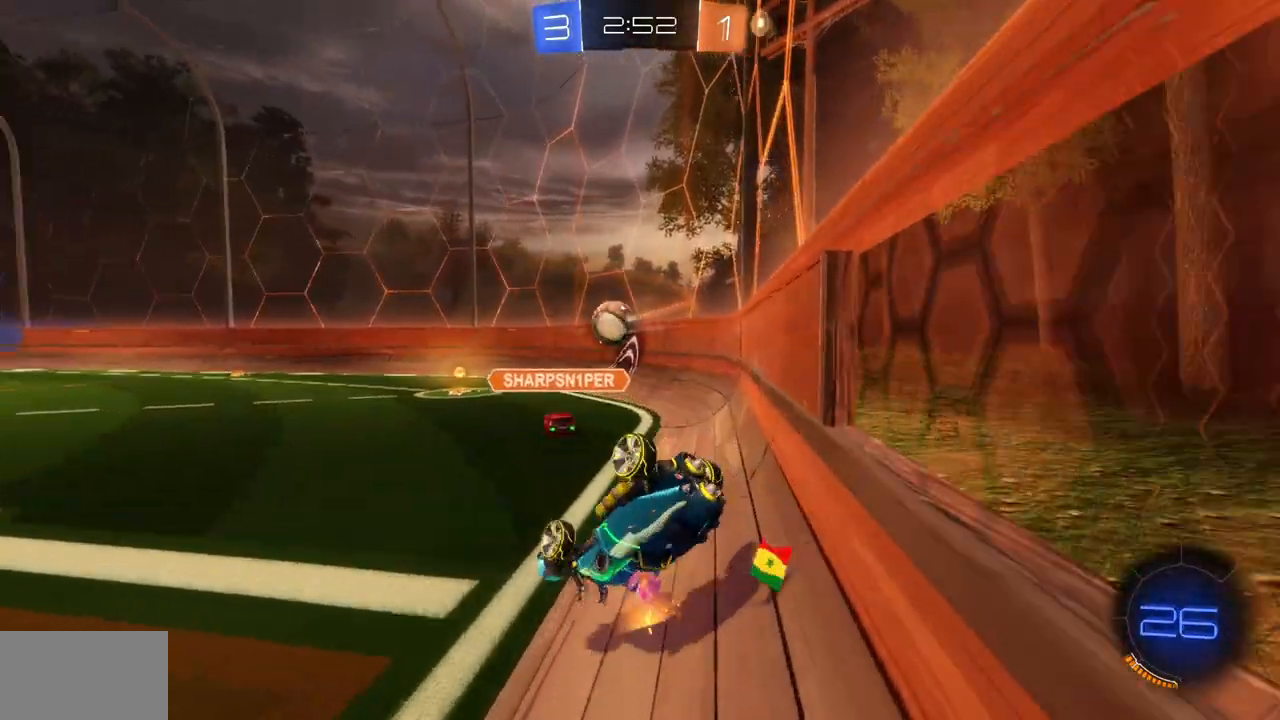
{"keys": ["d", "w"], "mouse": ["left"], "events": [[100, "shift", "down"], [200, "w", "down"], [317, "shift", "up"], [334, "e", "up"], [350, "s", "up"], [350, "w", "up"], [450, "d", "down"], [450, "mouse_left", "down"], [500, "w", "down"]]}
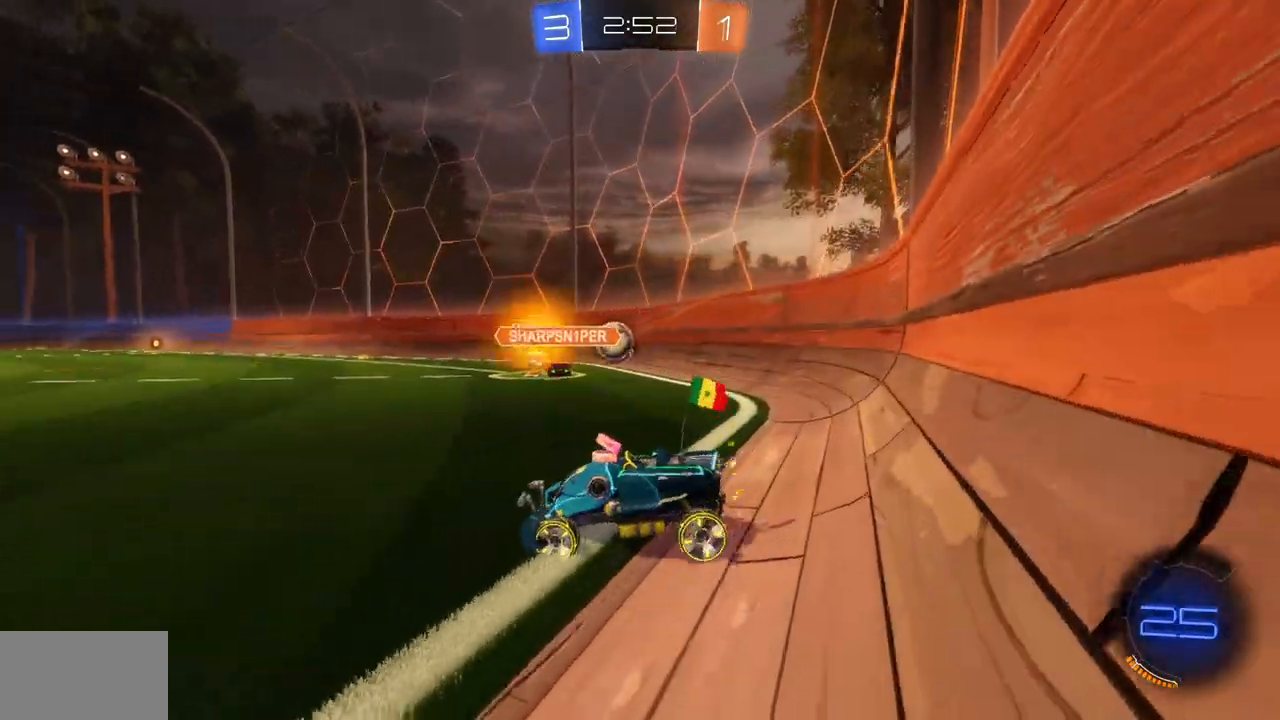
{"keys": ["d", "w"], "mouse": ["left"], "events": [[401, "d", "up"], [501, "d", "down"]]}
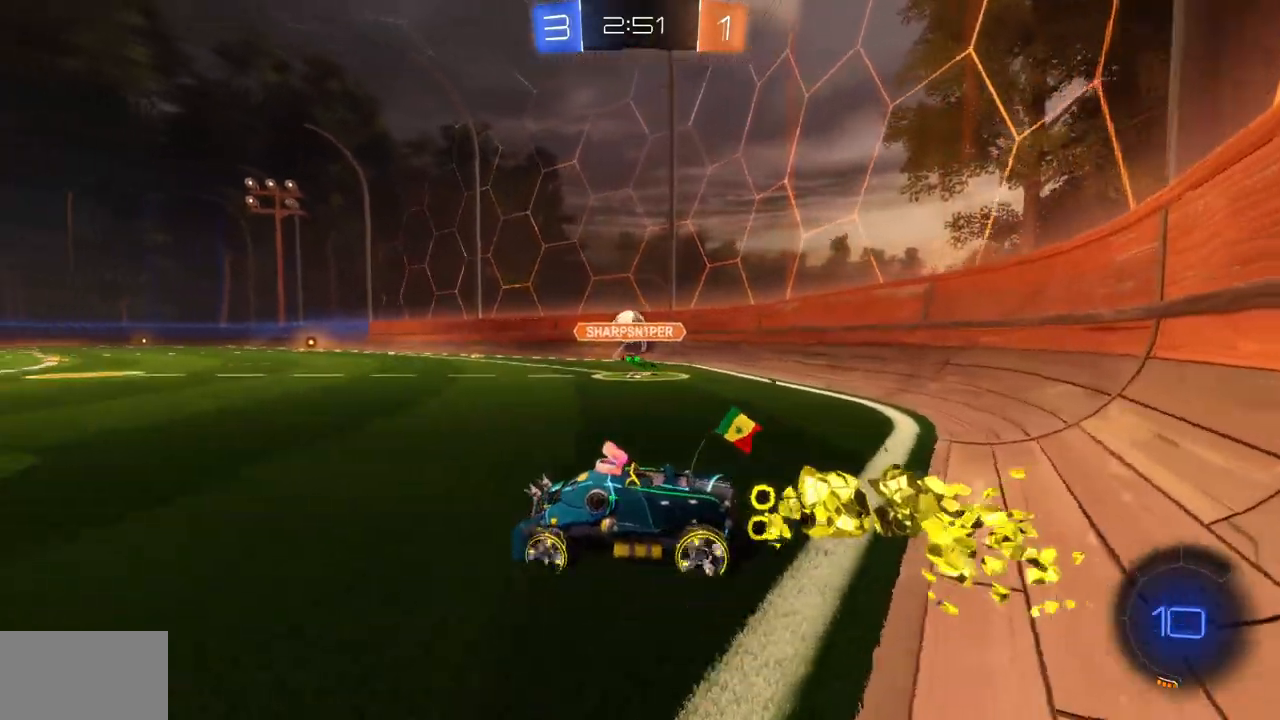
{"keys": ["w"], "mouse": ["right"], "events": [[234, "d", "up"], [317, "mouse_left", "up"], [350, "mouse_right", "down"], [417, "mouse_right", "up"], [450, "mouse_right", "down"]]}
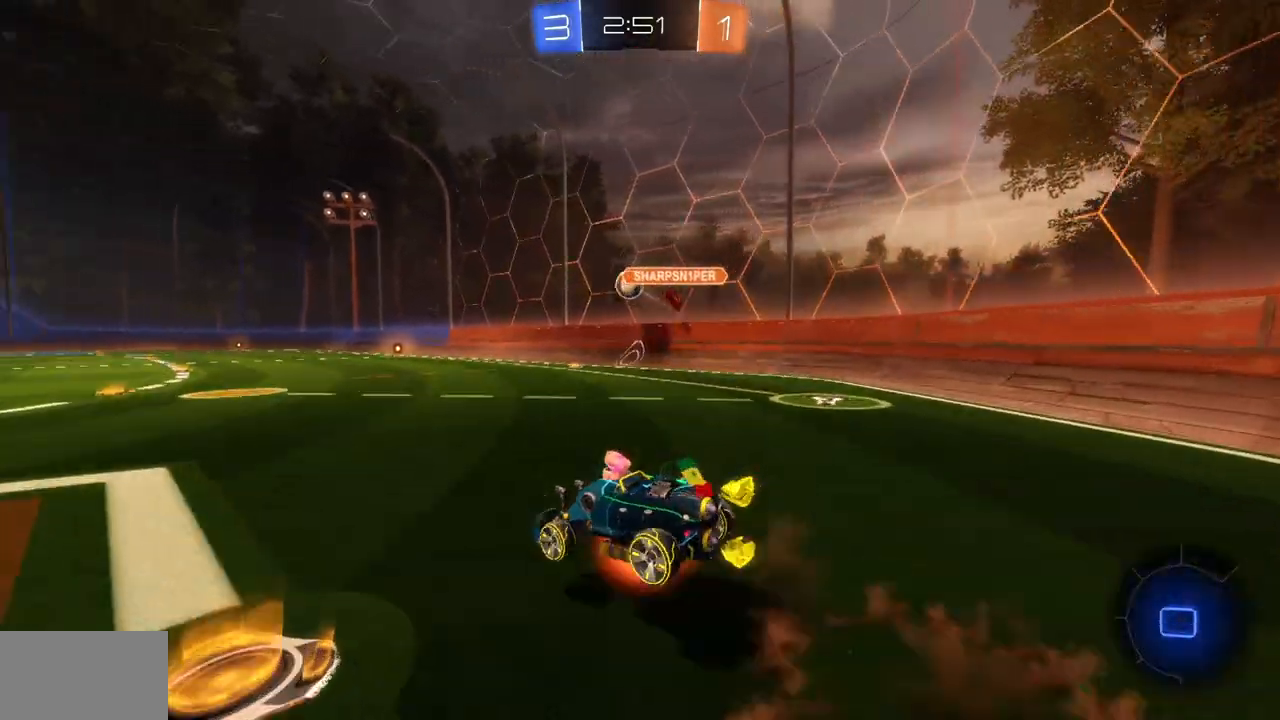
{"keys": [], "mouse": [], "events": [[83, "mouse_right", "up"], [266, "w", "up"]]}
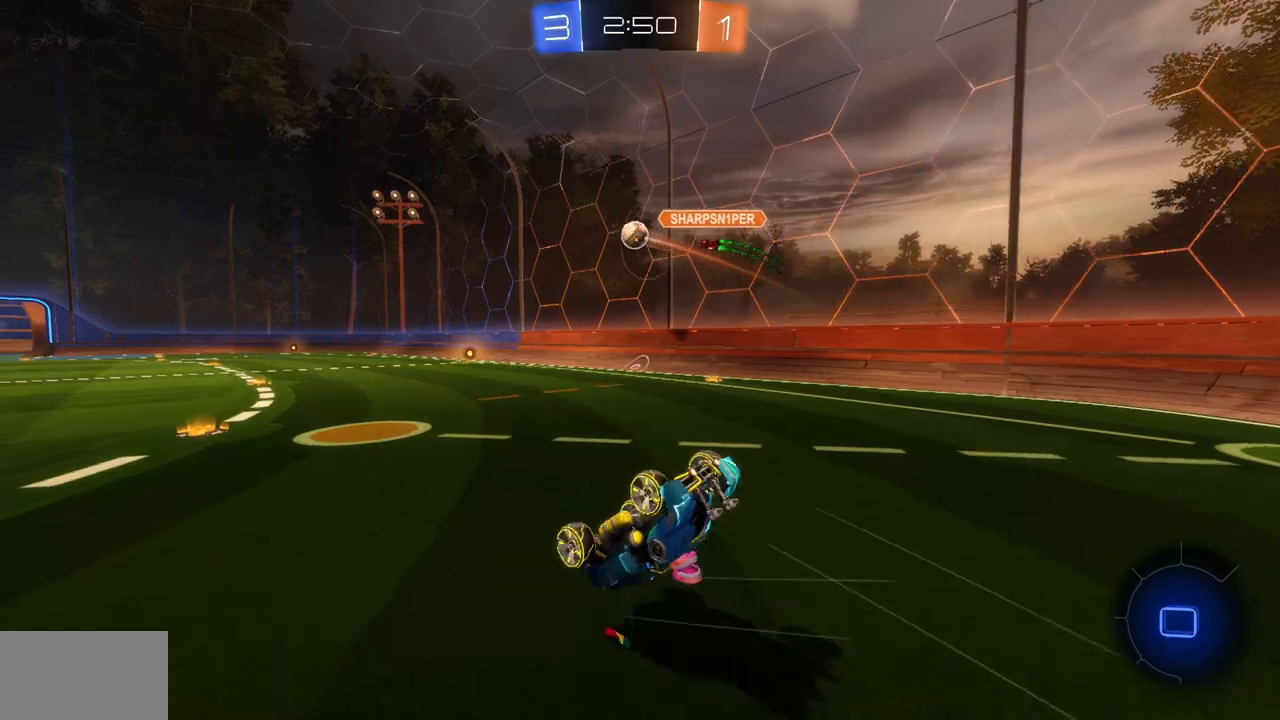
{"keys": [], "mouse": [], "events": []}
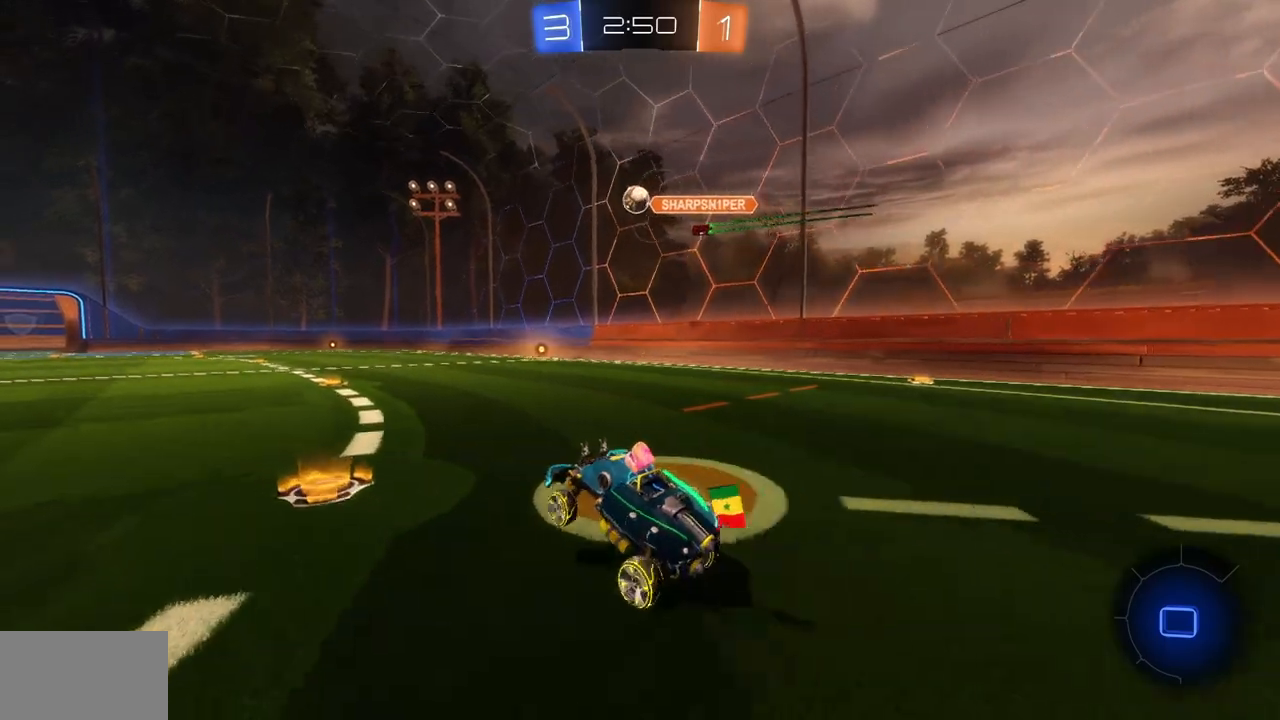
{"keys": ["w"], "mouse": [], "events": [[51, "w", "down"], [67, "d", "down"], [184, "d", "up"], [234, "mouse_right", "down"], [317, "mouse_right", "up"], [368, "mouse_right", "down"], [468, "mouse_right", "up"]]}
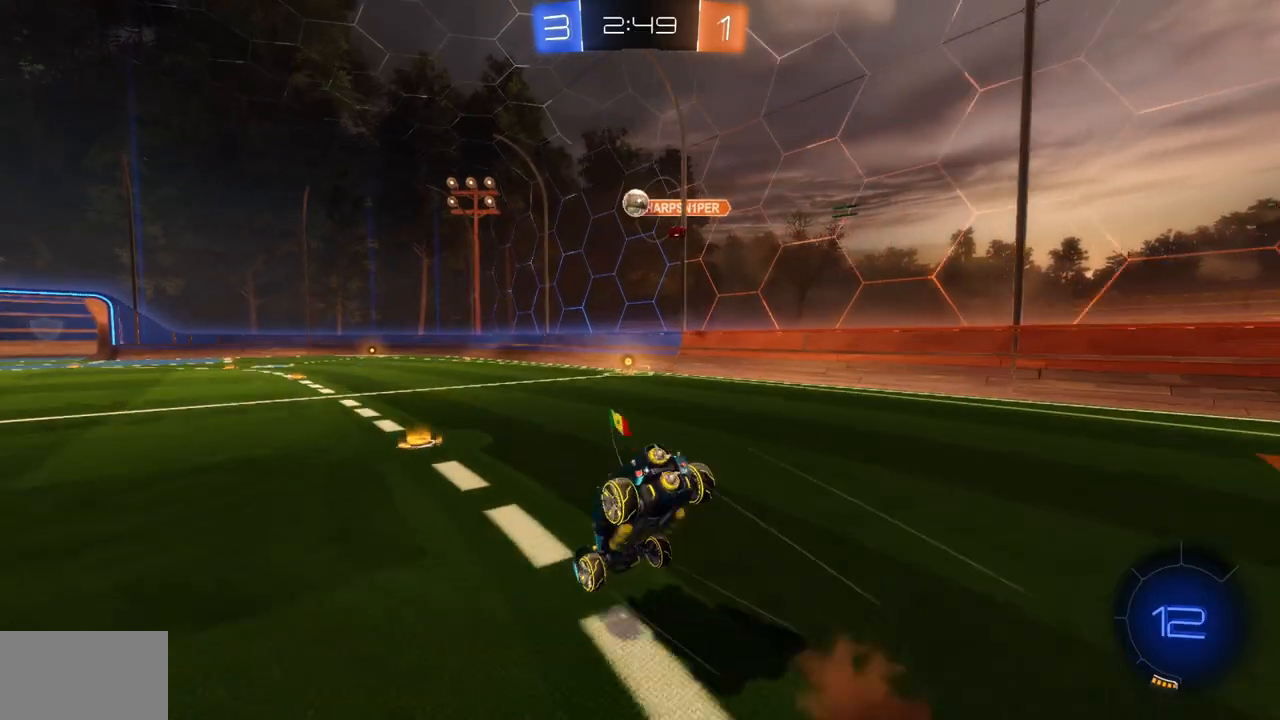
{"keys": [], "mouse": [], "events": [[83, "w", "up"]]}
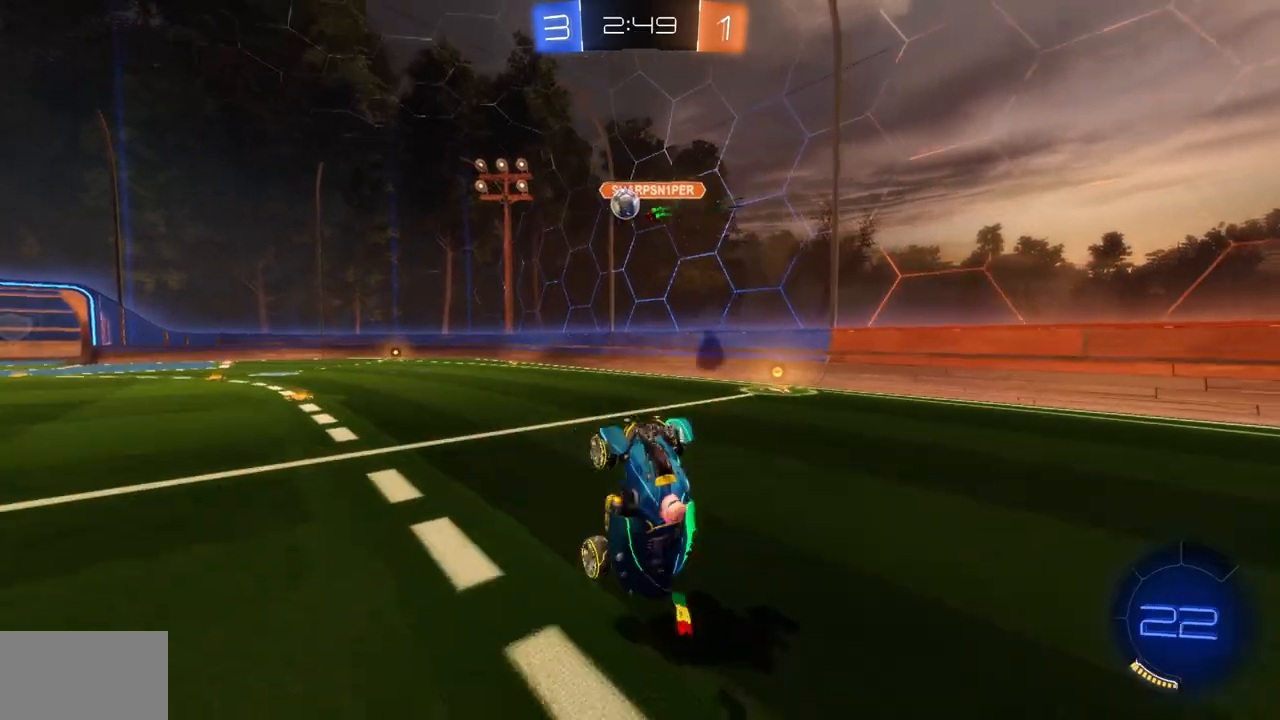
{"keys": ["a", "w"], "mouse": [], "events": [[400, "a", "down"], [417, "w", "down"]]}
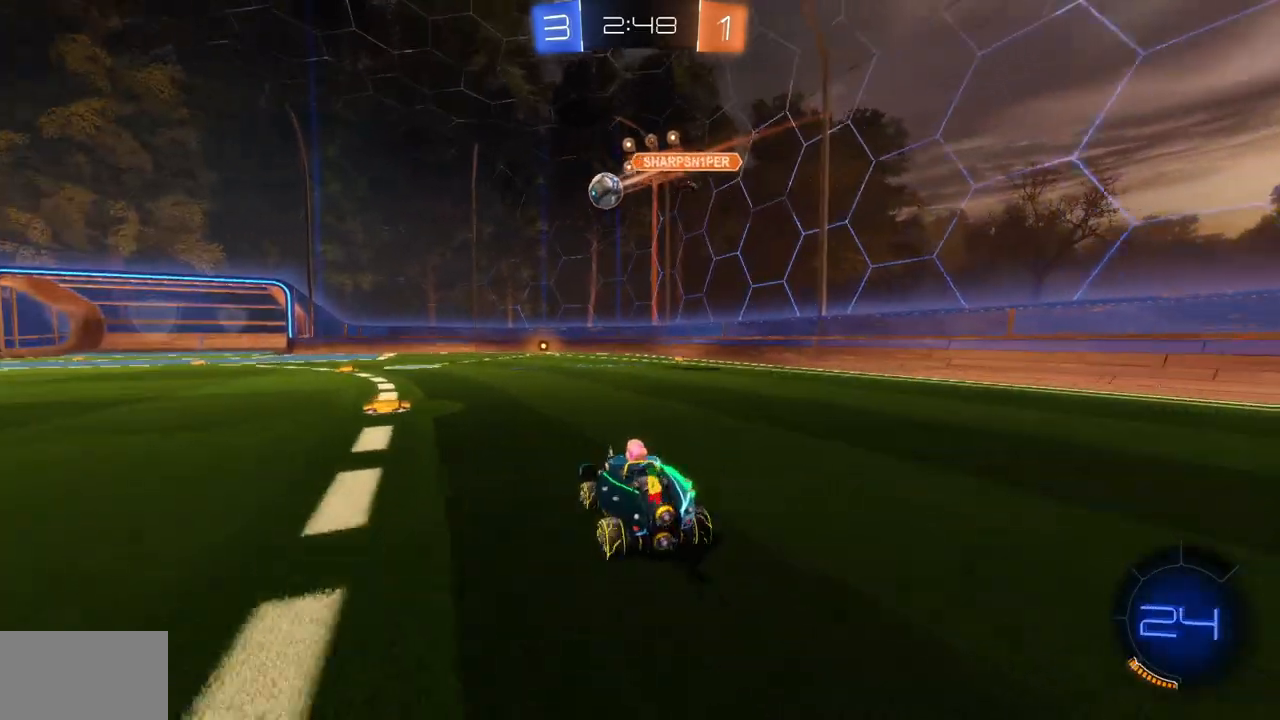
{"keys": ["d", "w"], "mouse": [], "events": [[267, "a", "up"], [467, "d", "down"]]}
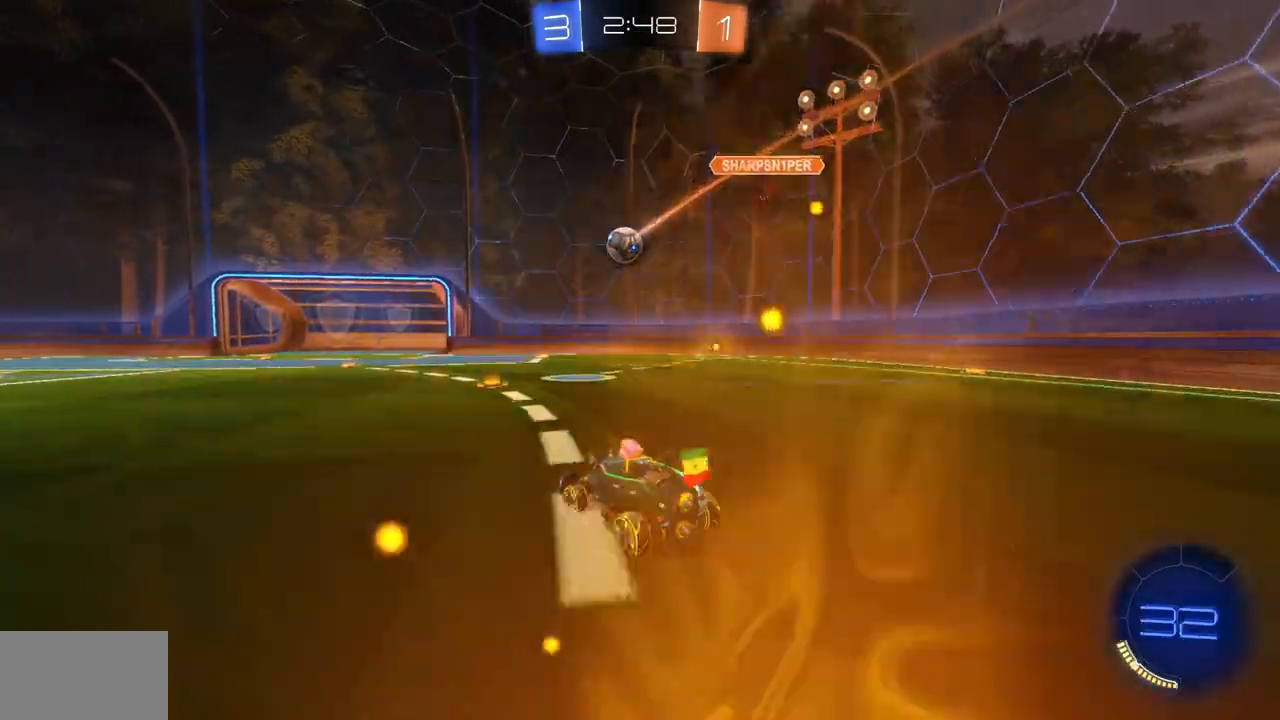
{"keys": ["w"], "mouse": [], "events": [[117, "d", "up"], [317, "d", "down"], [451, "d", "up"]]}
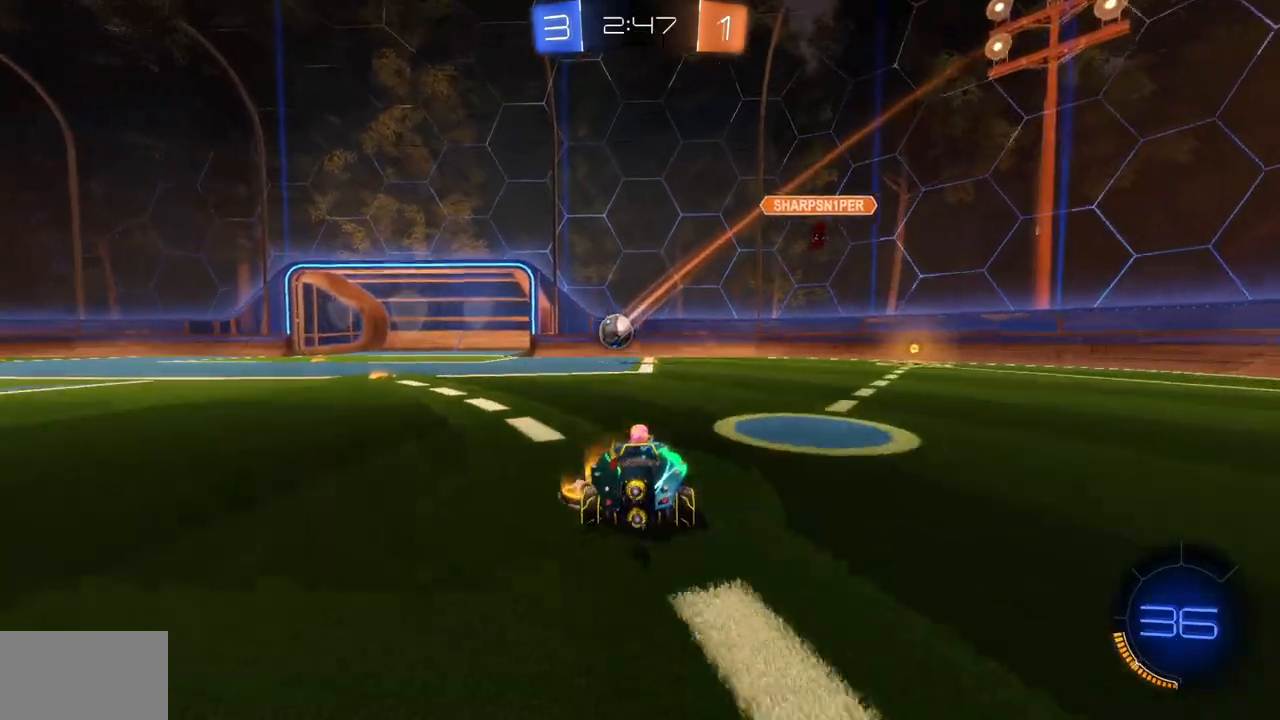
{"keys": ["a", "shift", "w"], "mouse": [], "events": [[384, "a", "down"], [501, "shift", "down"]]}
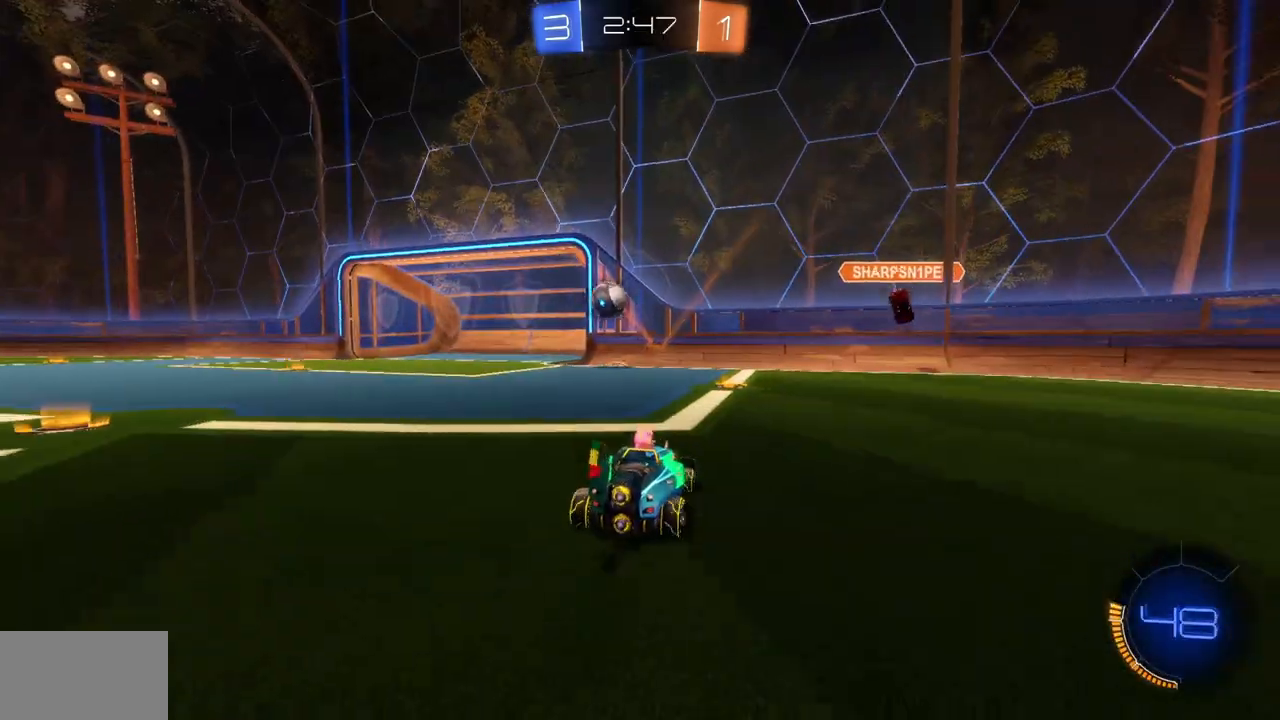
{"keys": ["a", "w"], "mouse": [], "events": [[66, "shift", "up"], [333, "space", "down"], [400, "space", "up"]]}
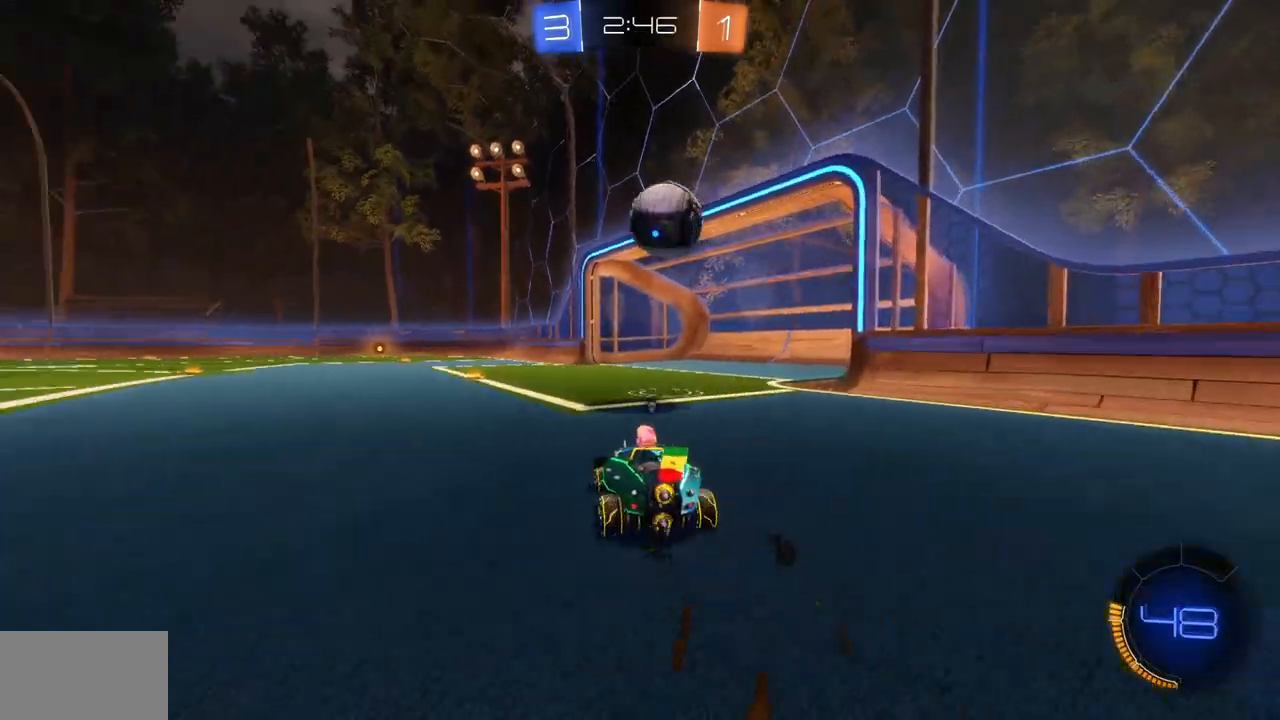
{"keys": ["a"], "mouse": [], "events": [[33, "a", "up"], [117, "w", "up"], [234, "a", "down"]]}
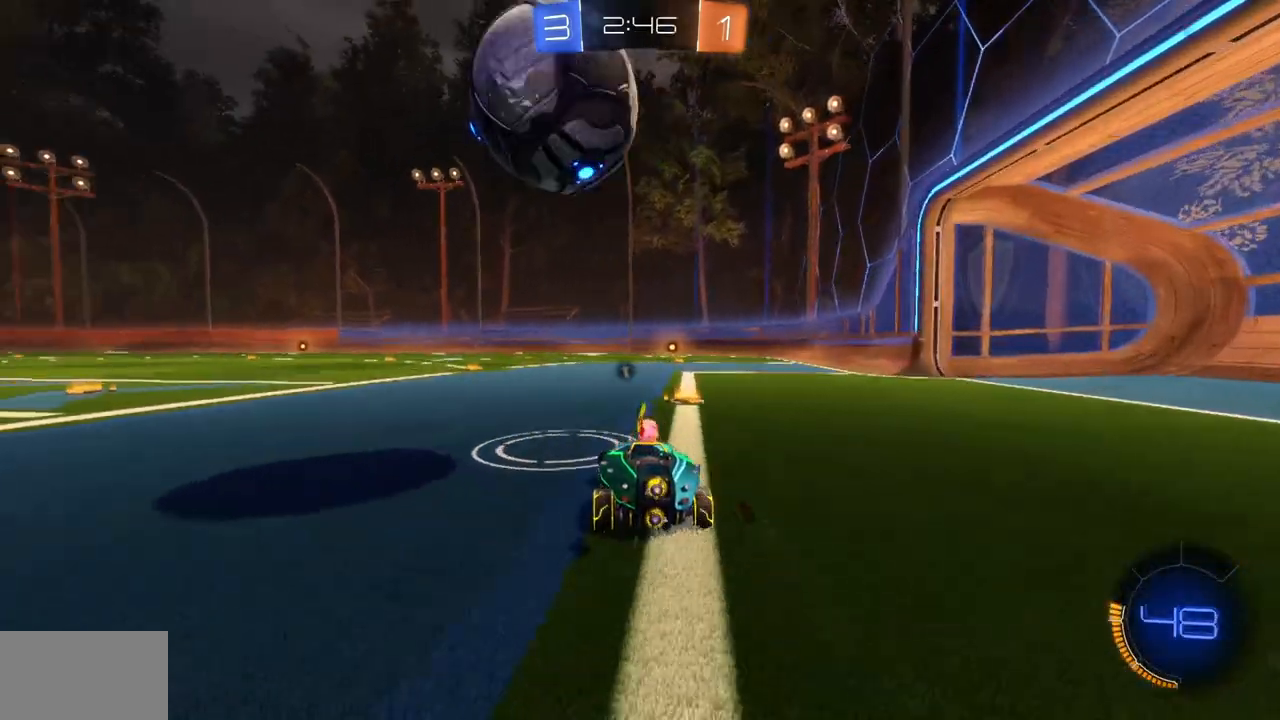
{"keys": ["w"], "mouse": [], "events": [[50, "w", "down"], [400, "a", "up"]]}
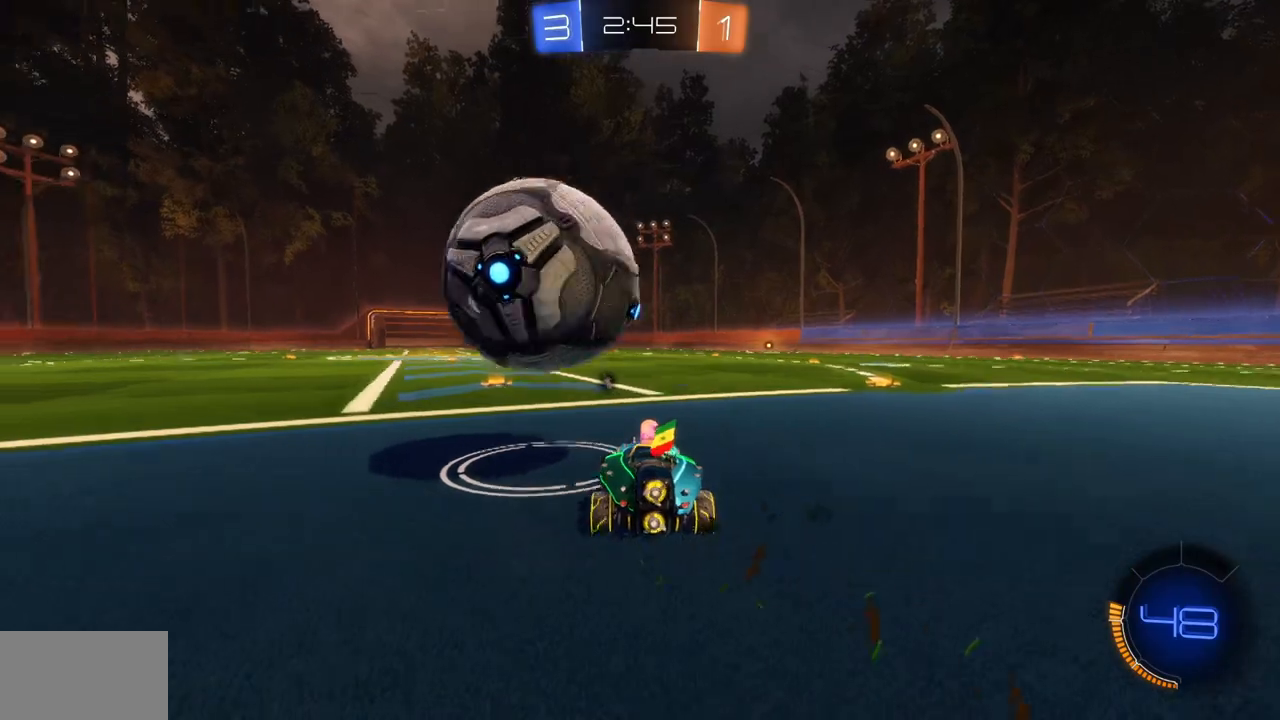
{"keys": ["w"], "mouse": ["left"], "events": [[100, "a", "down"], [133, "a", "up"], [334, "a", "down"], [417, "a", "up"], [450, "mouse_left", "down"]]}
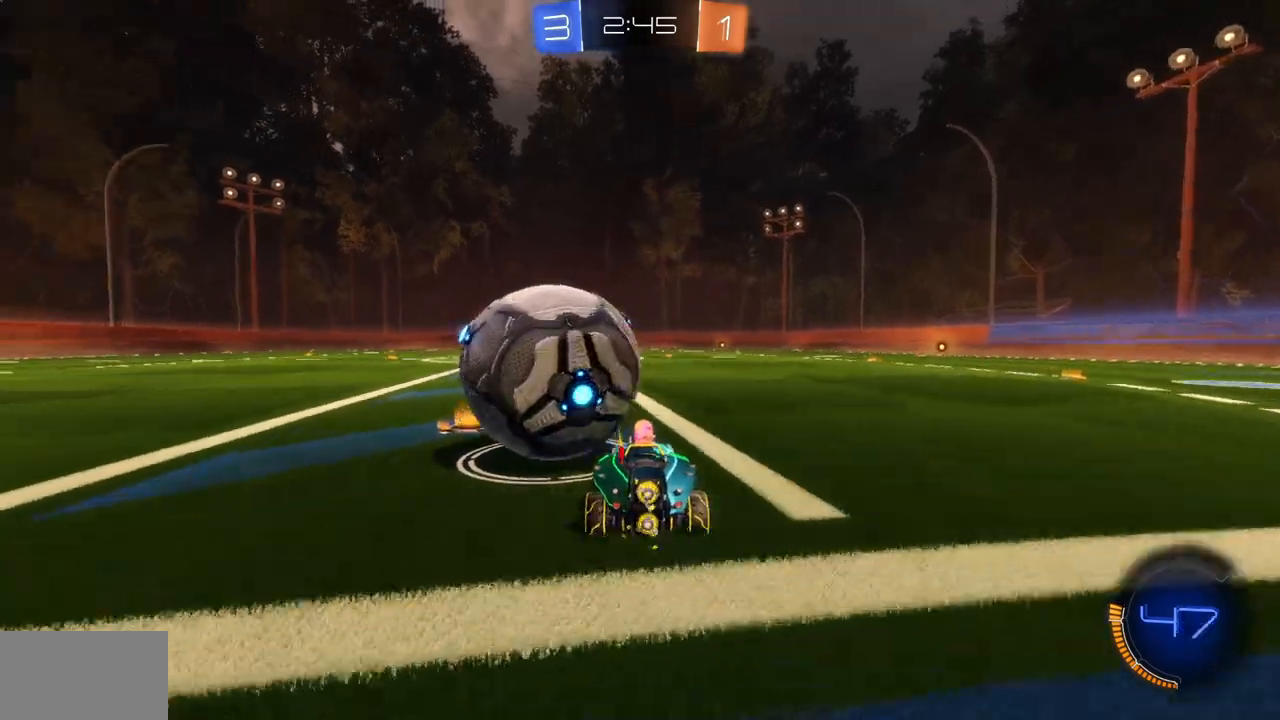
{"keys": ["w"], "mouse": ["left"], "events": [[400, "d", "down"], [483, "d", "up"]]}
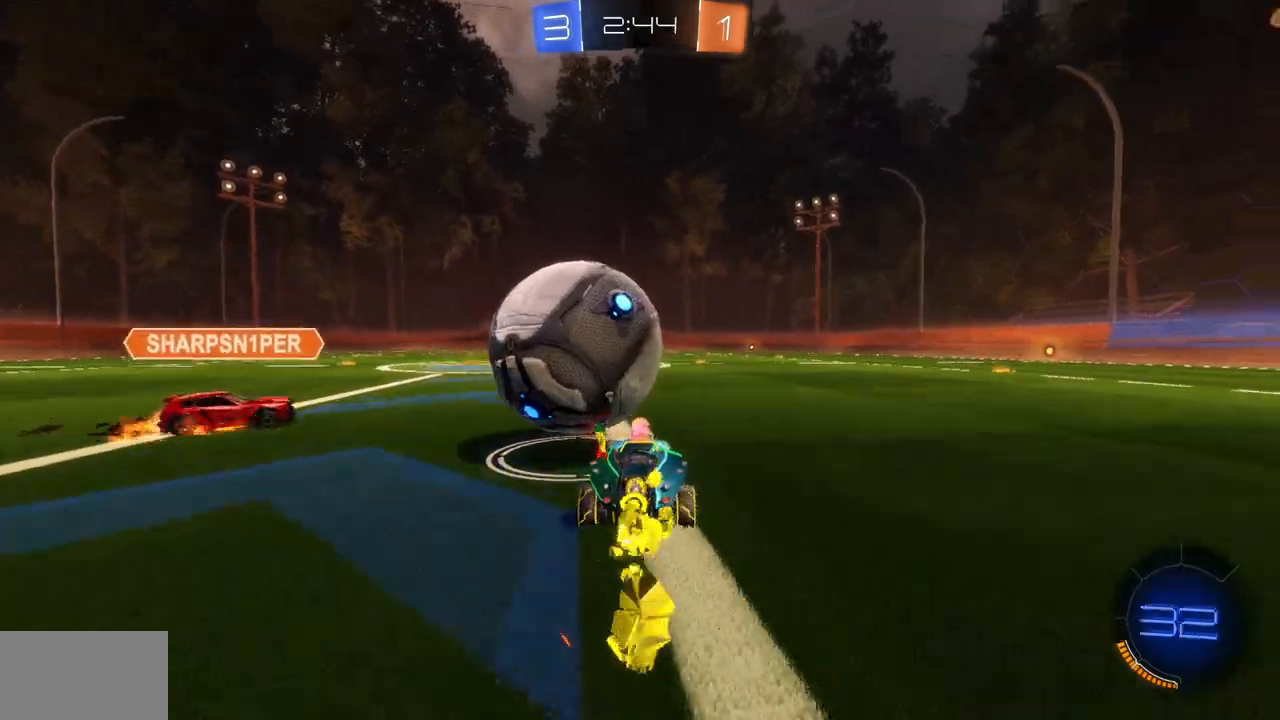
{"keys": ["d", "w"], "mouse": [], "events": [[67, "a", "down"], [117, "a", "up"], [217, "mouse_left", "up"], [284, "d", "down"]]}
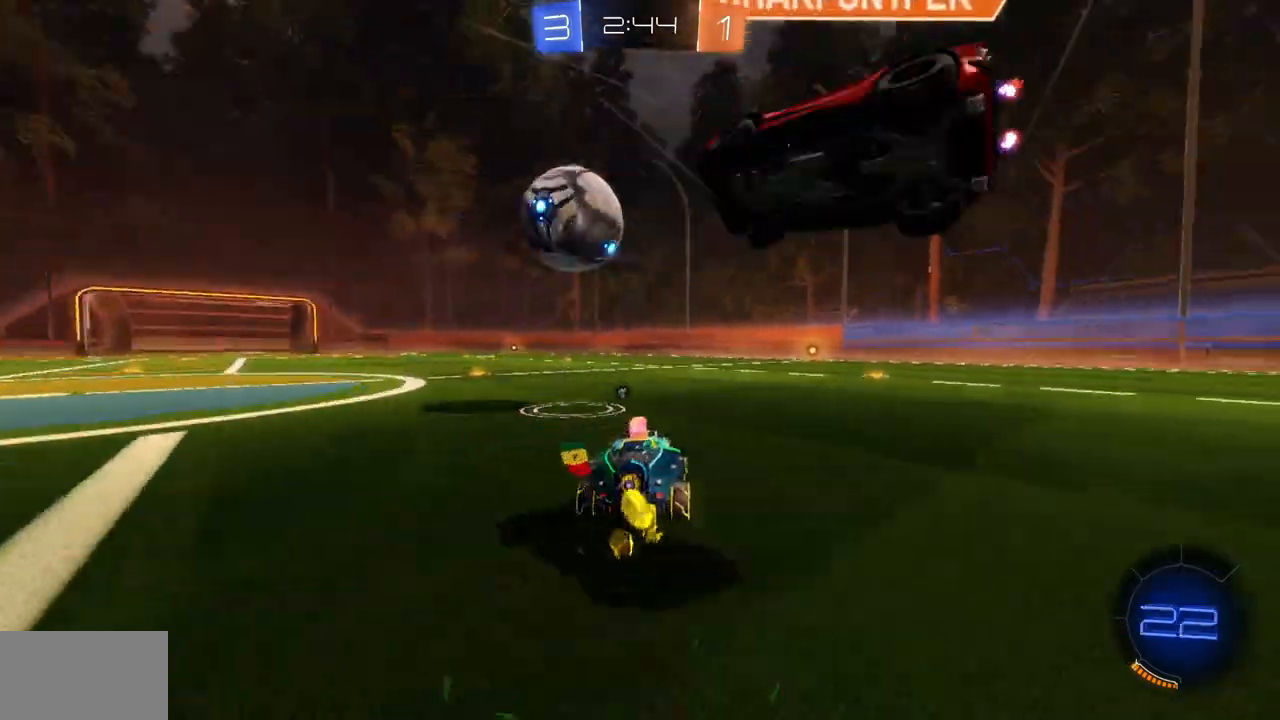
{"keys": ["w"], "mouse": ["left"], "events": [[83, "d", "up"], [283, "mouse_left", "down"]]}
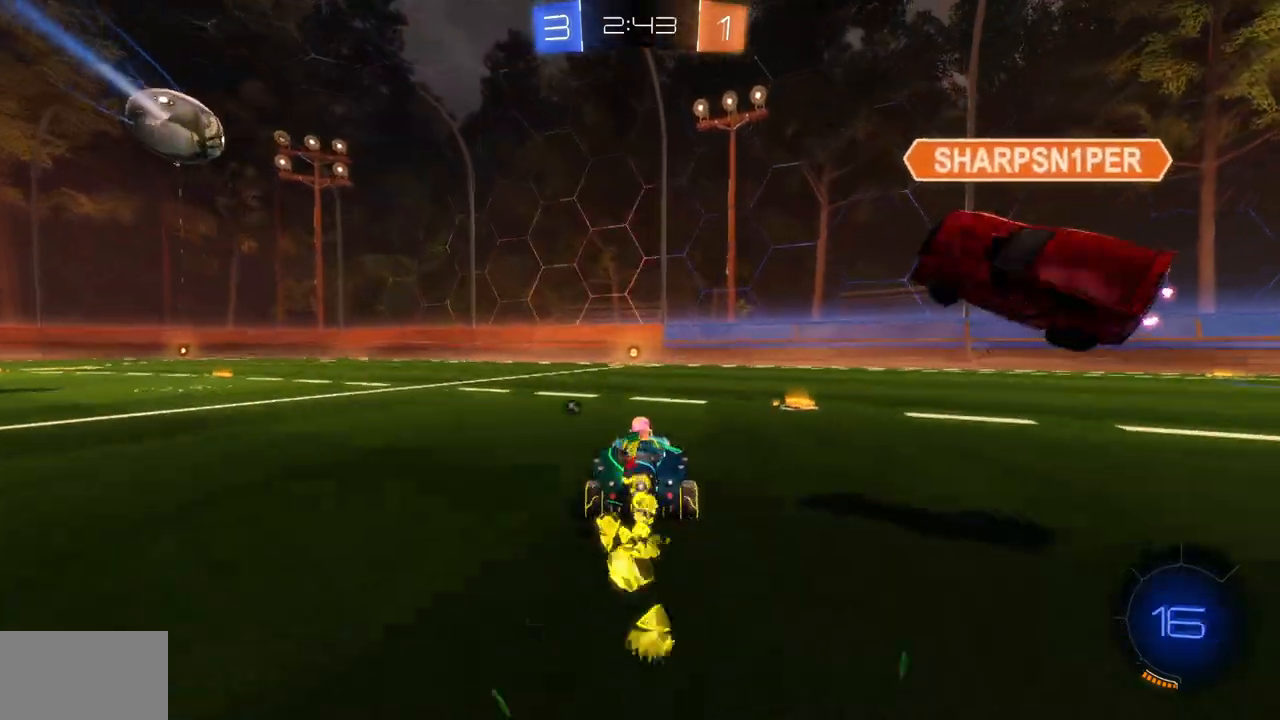
{"keys": ["w"], "mouse": [], "events": [[467, "mouse_left", "up"]]}